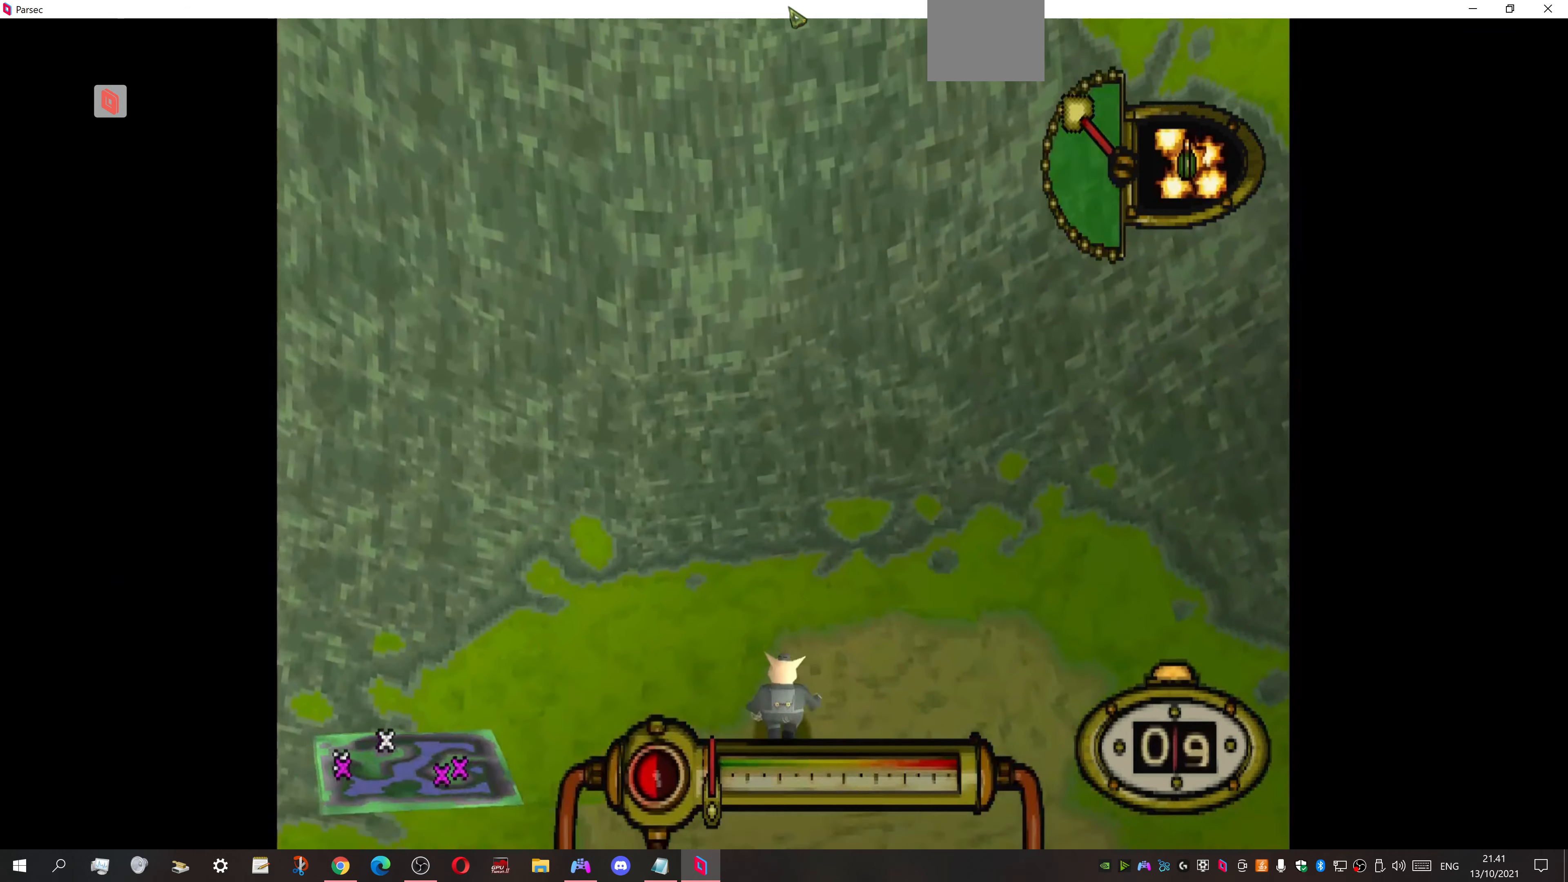
Gameplay with a controller (PlayStation layout); each line is a JSON object with the inputs held at the frame after it. "events" lists button and stick changes between this image and that frame as [ms after this image, input, new state], when the widget could be followed in between. Not read: left_stick right_stick.
{"buttons": ["DPAD_RIGHT"], "events": [[433, "DPAD_UP", "up"]]}
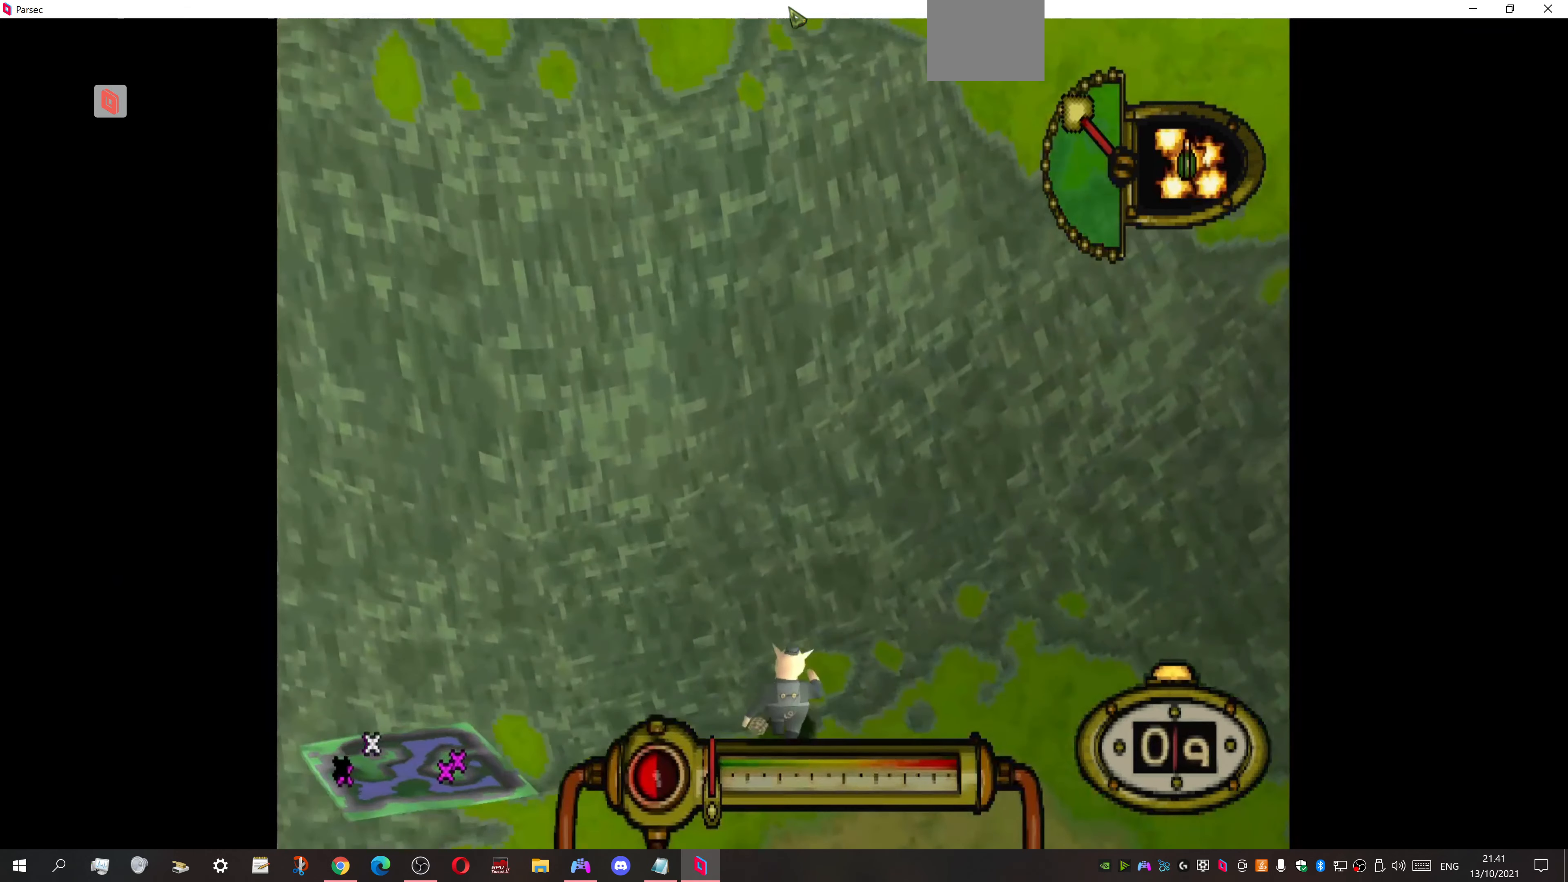
{"buttons": ["DPAD_RIGHT"], "events": []}
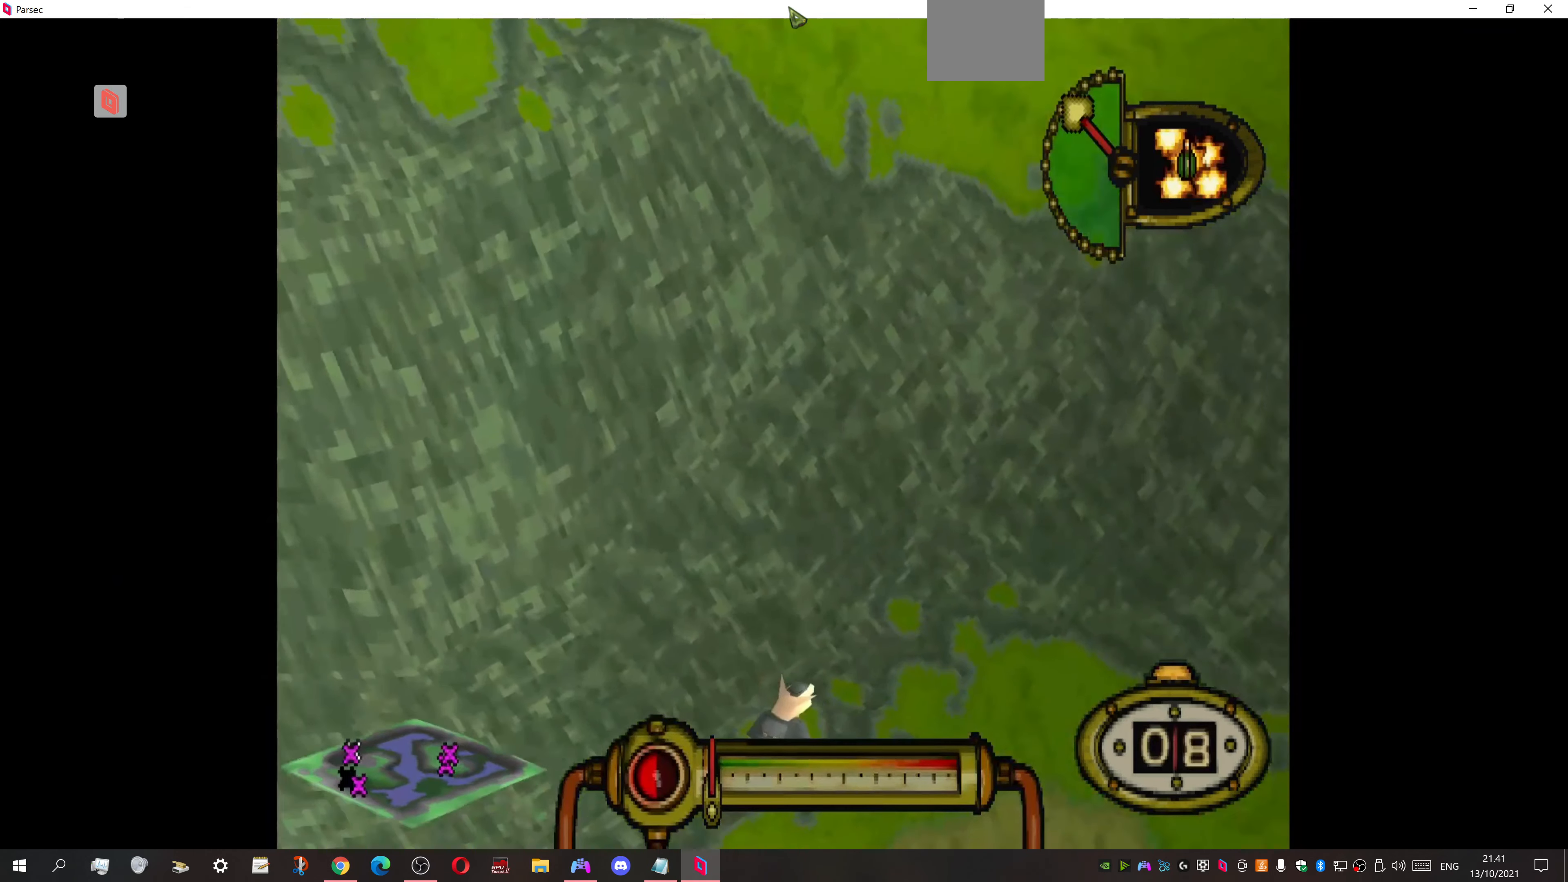
{"buttons": ["DPAD_RIGHT"], "events": []}
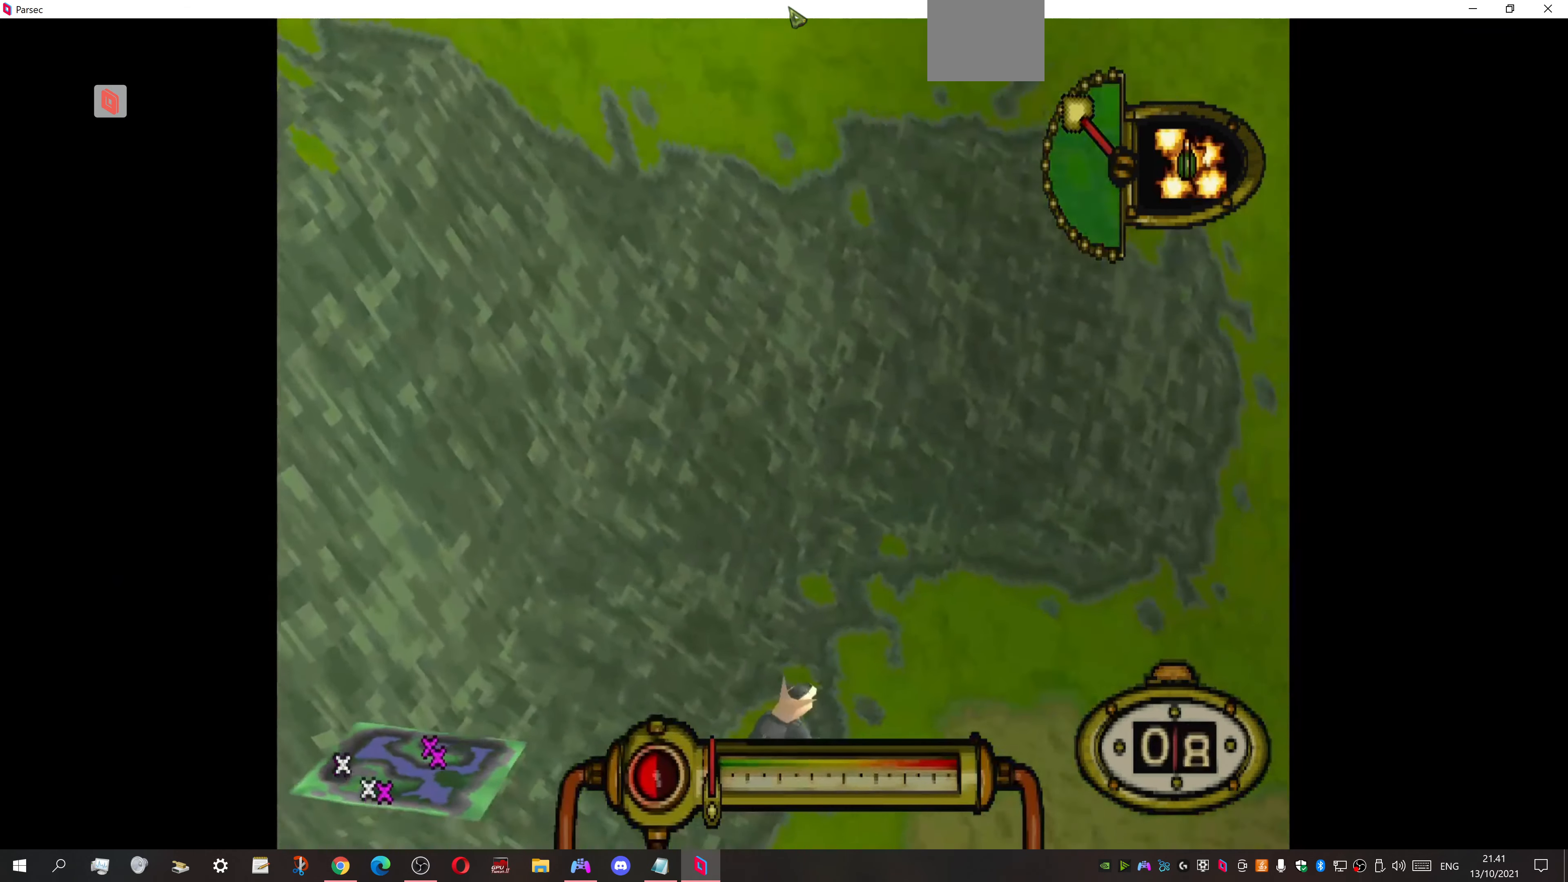
{"buttons": ["DPAD_RIGHT"], "events": []}
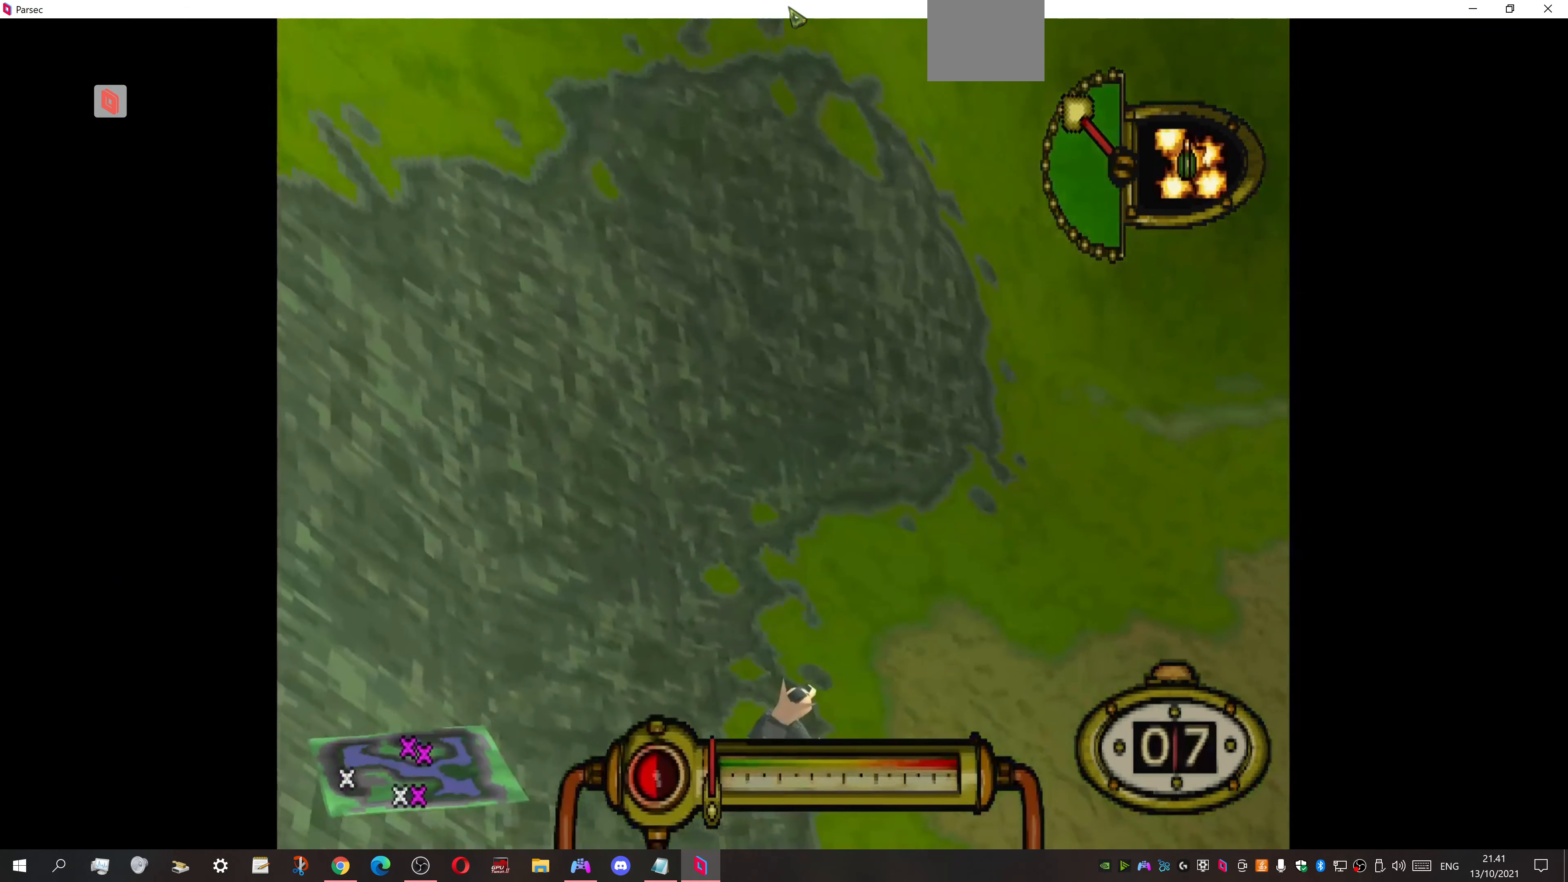
{"buttons": ["DPAD_RIGHT"], "events": []}
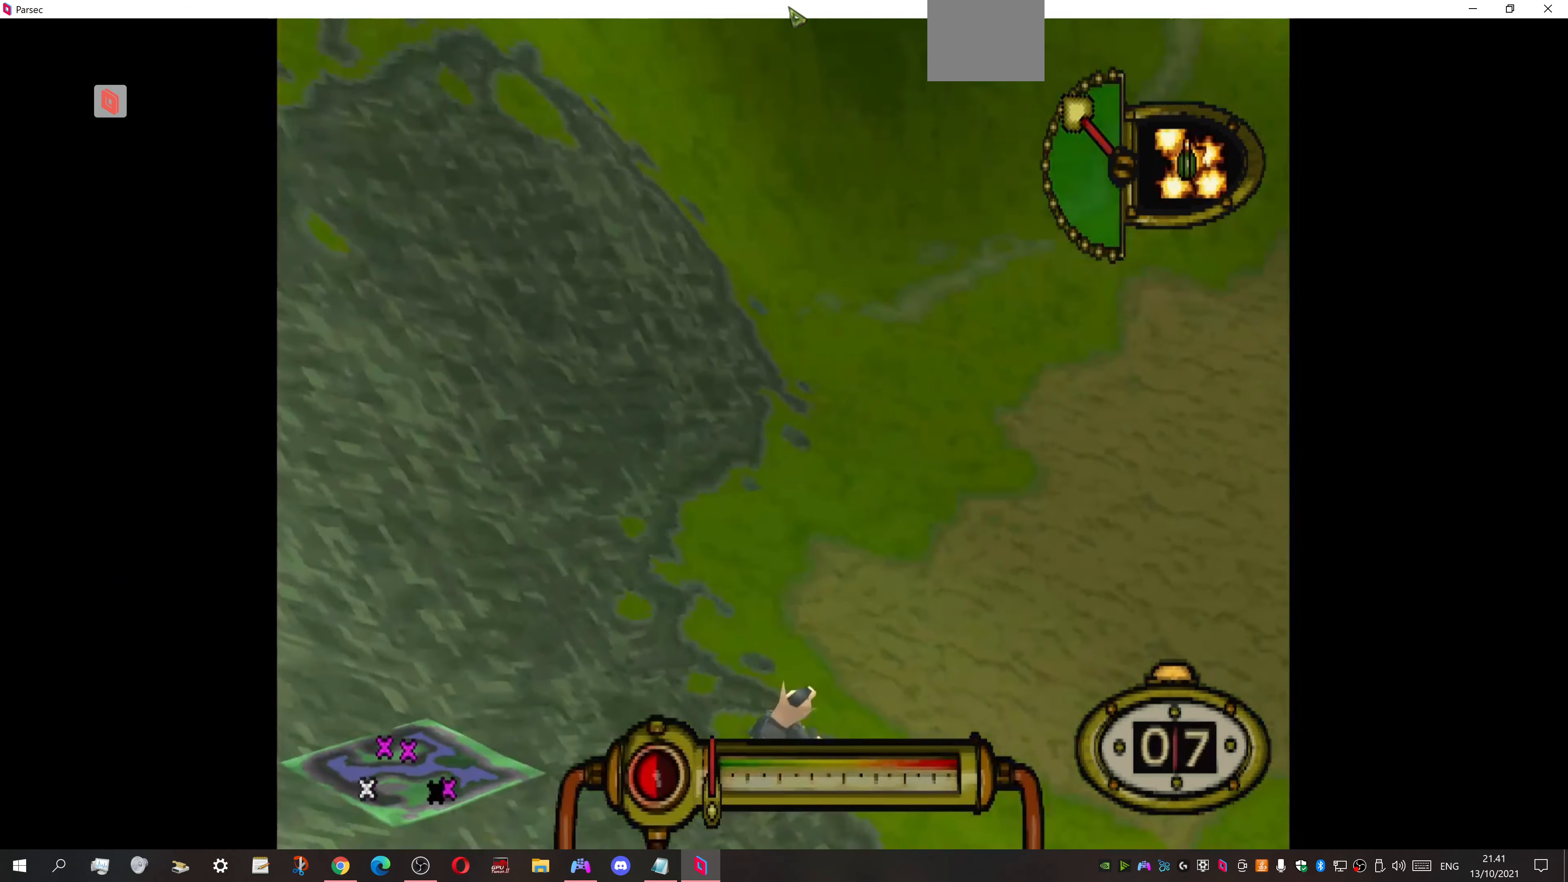
{"buttons": ["DPAD_RIGHT"], "events": []}
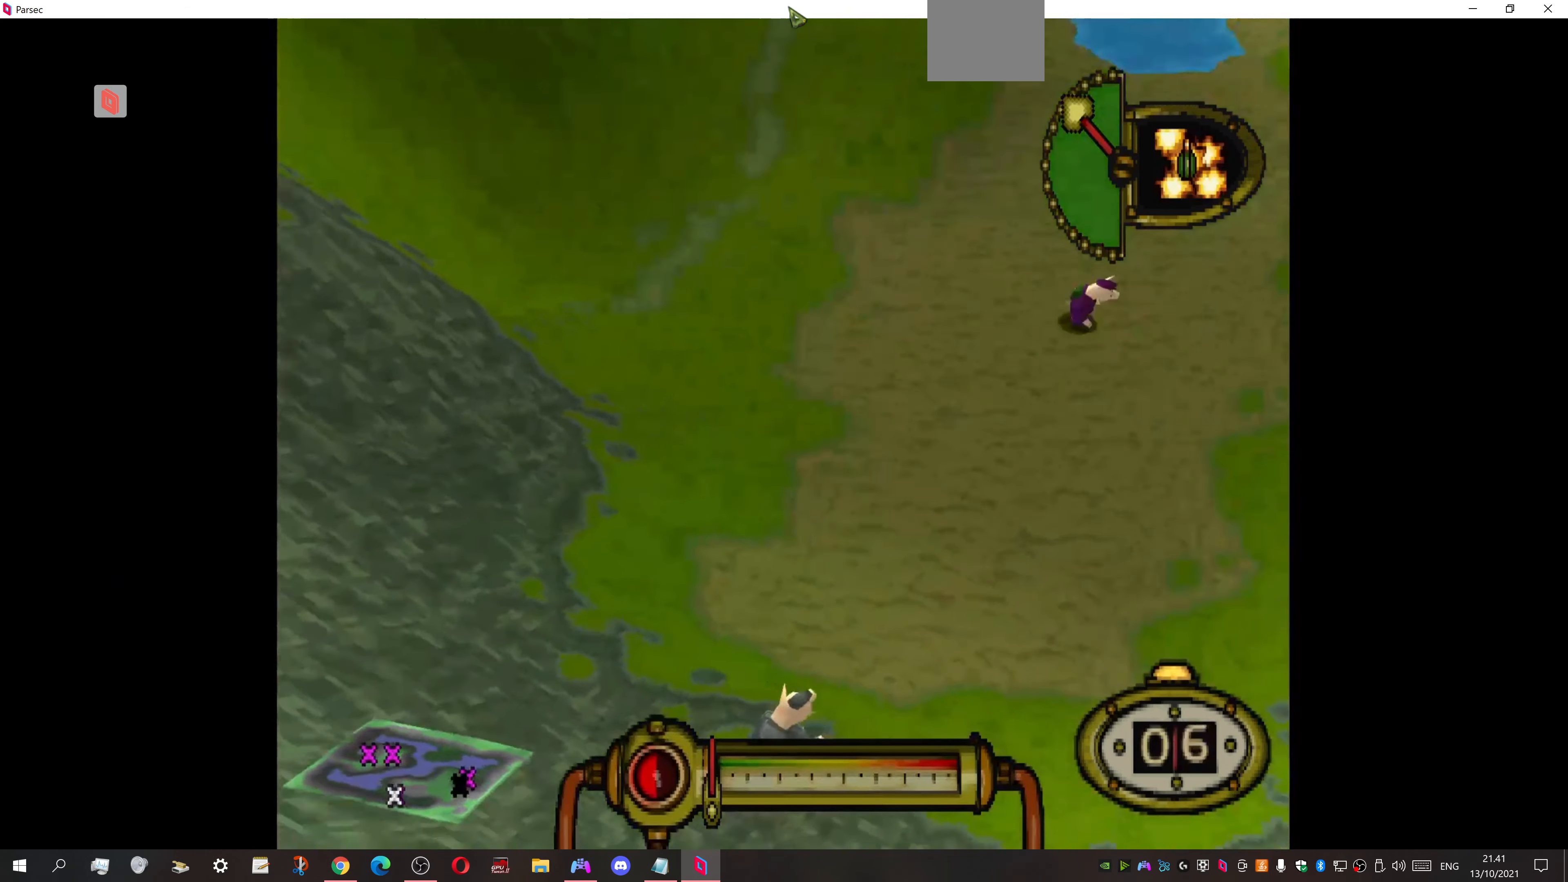
{"buttons": [], "events": [[100, "DPAD_RIGHT", "up"]]}
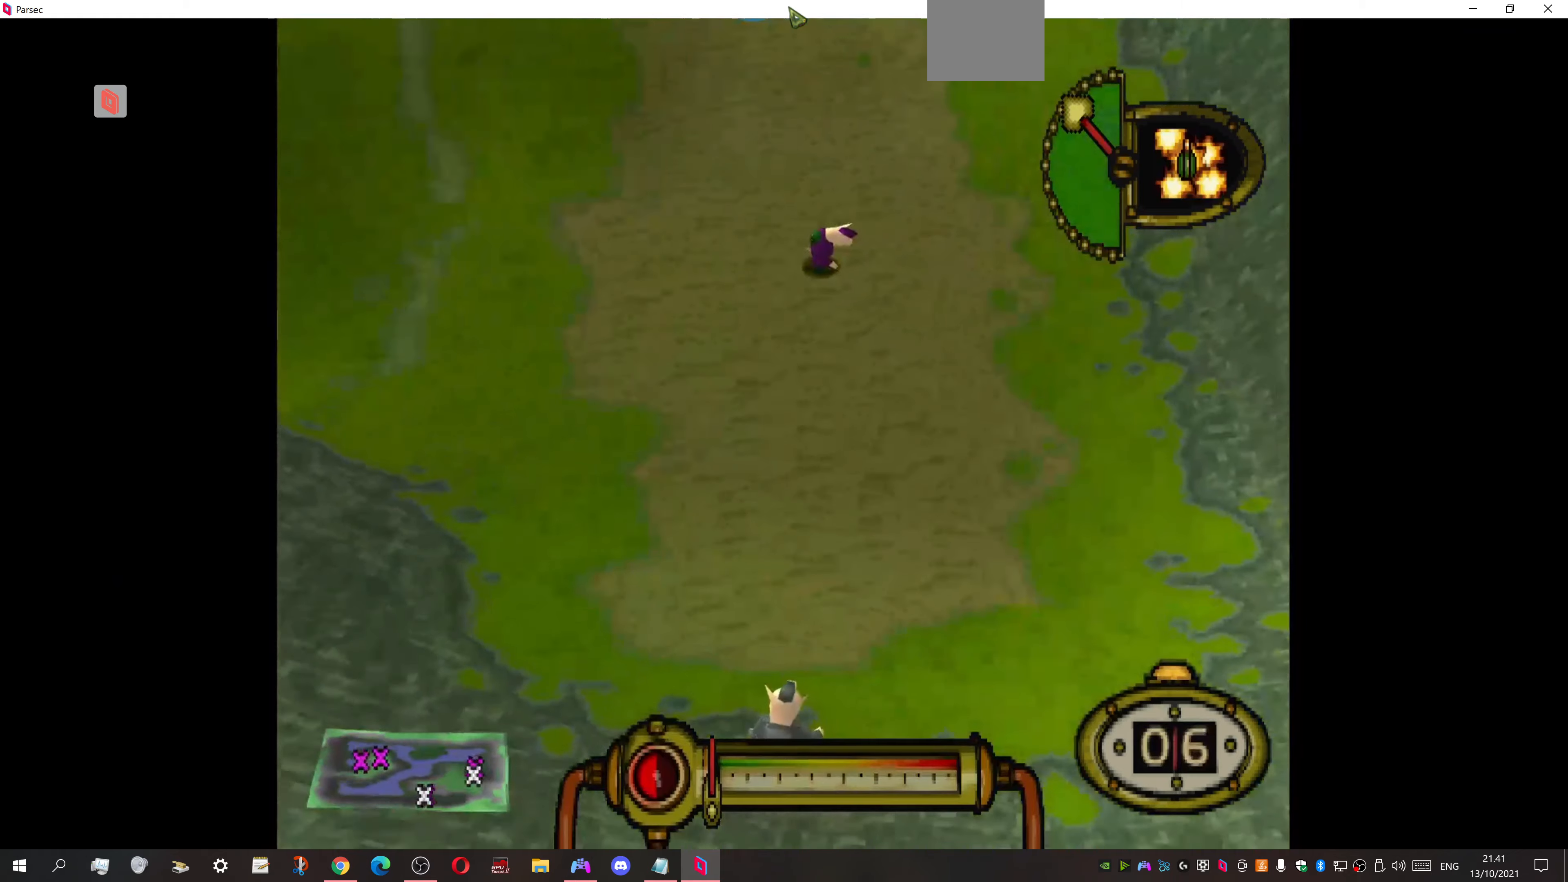
{"buttons": [], "events": []}
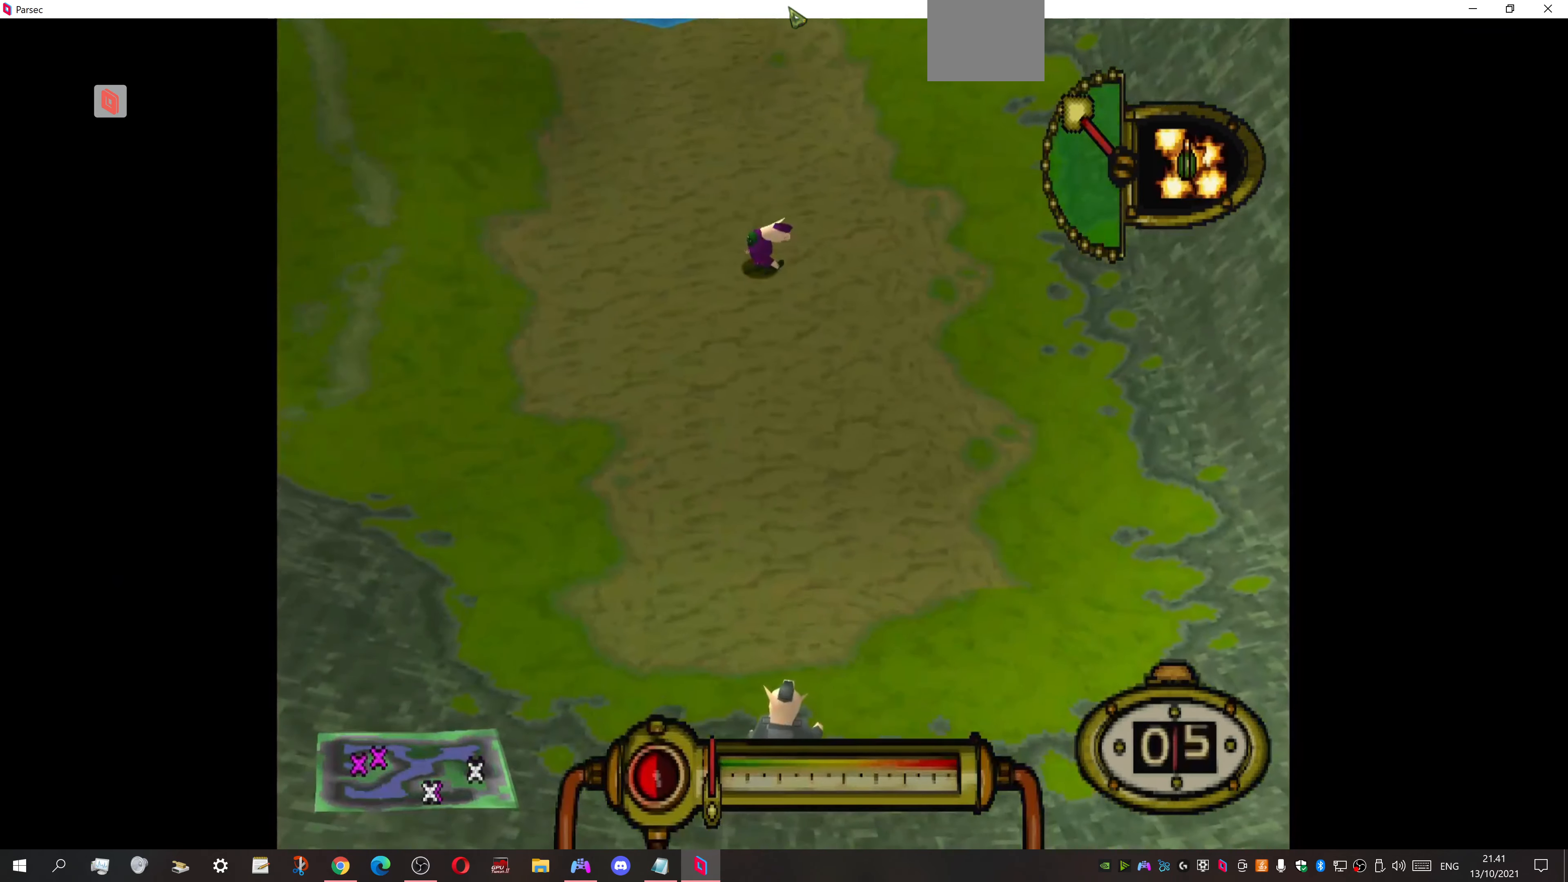
{"buttons": ["L1"], "events": [[33, "L1", "down"]]}
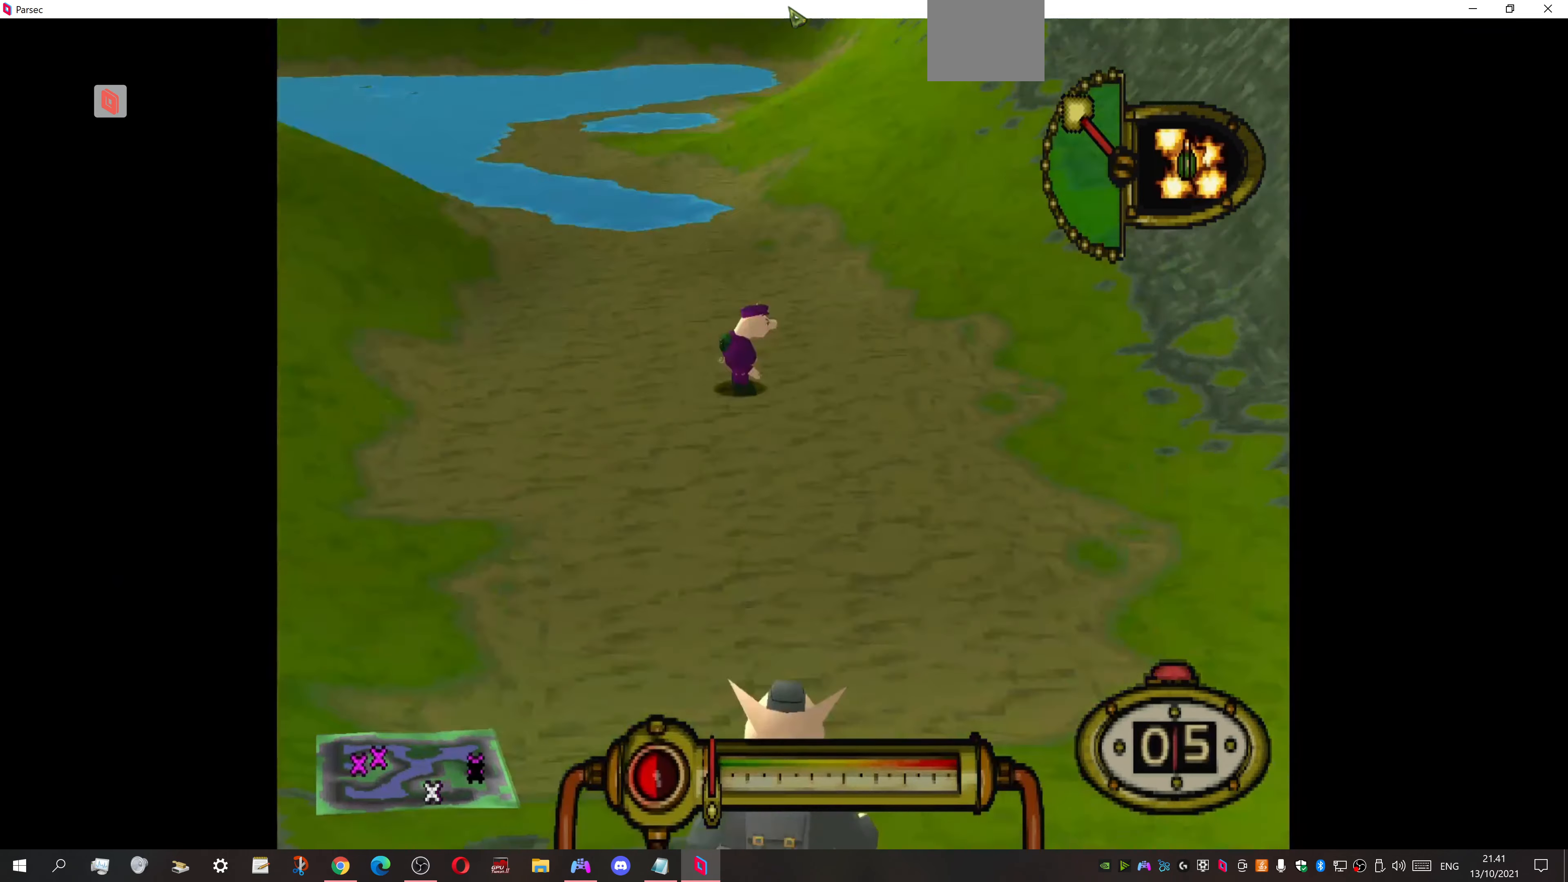
{"buttons": ["L1"], "events": []}
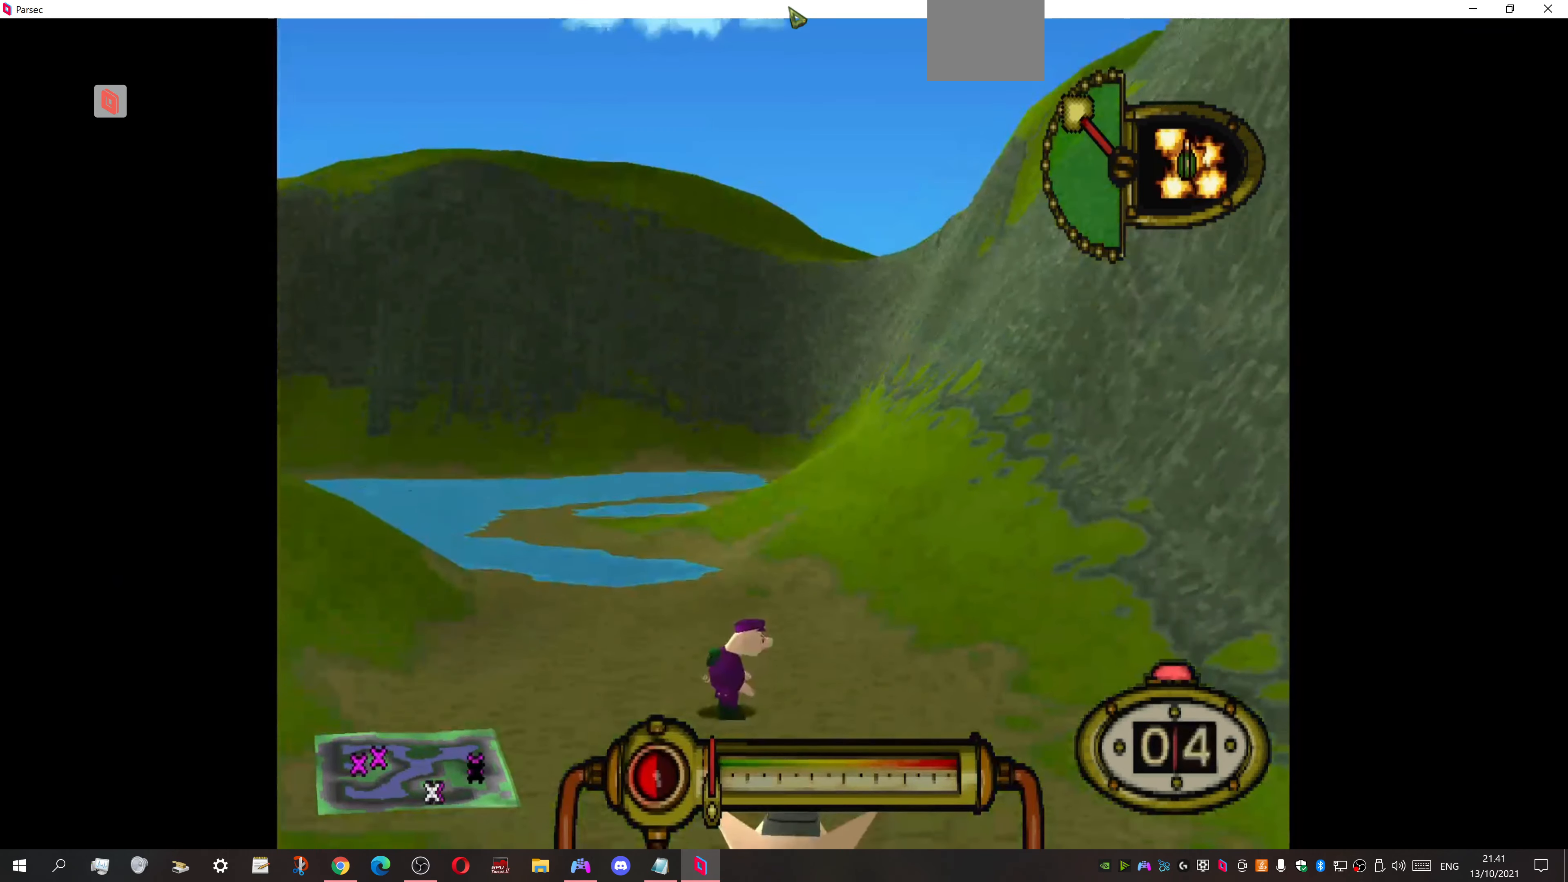
{"buttons": ["CROSS", "L1"], "events": [[300, "CROSS", "down"]]}
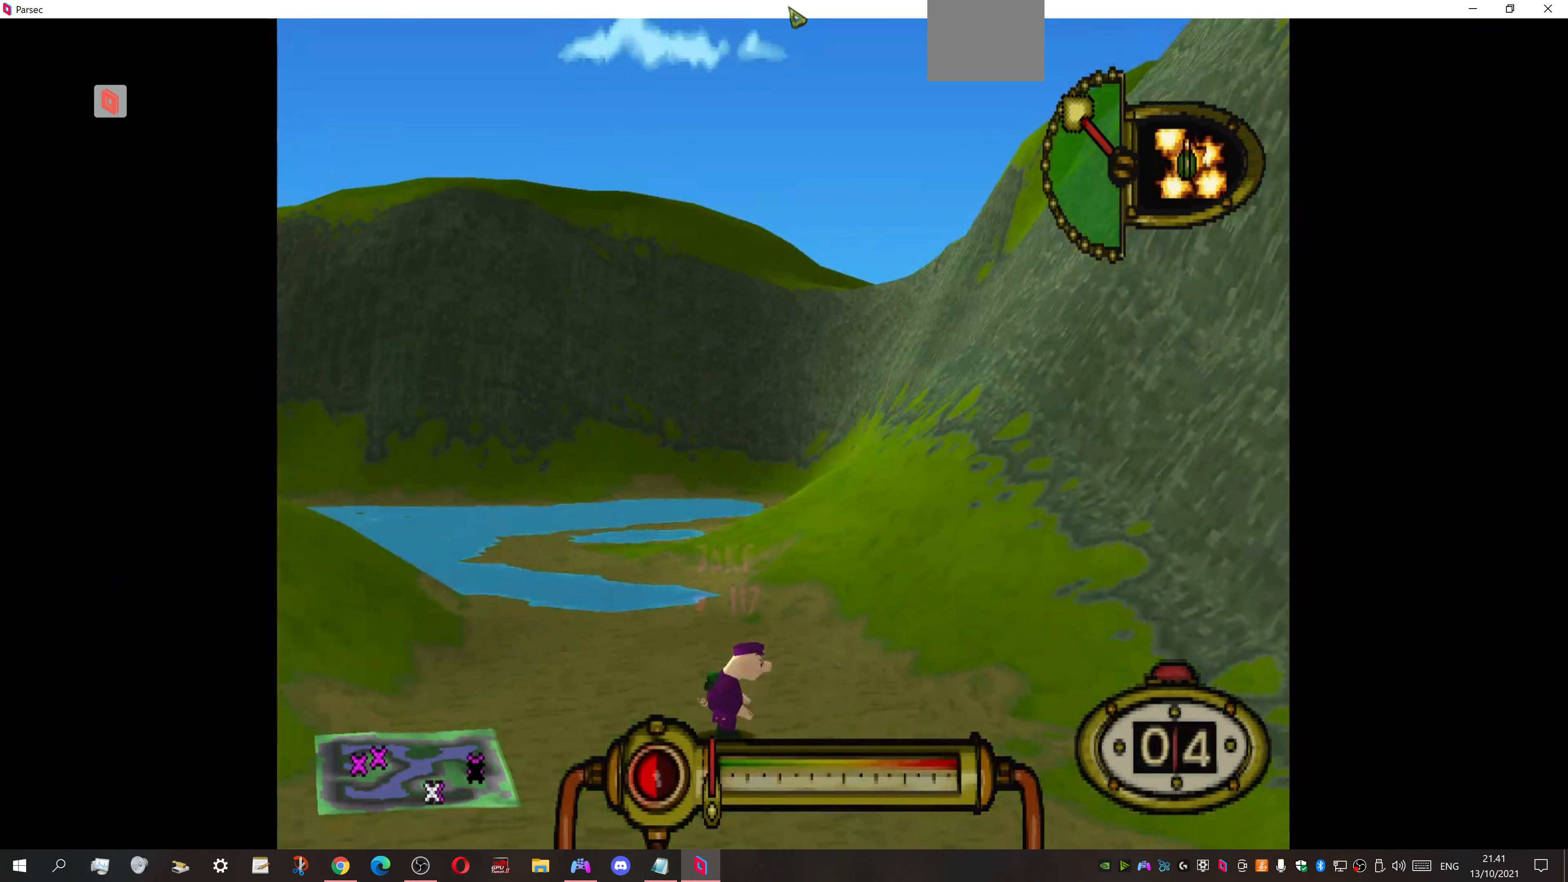
{"buttons": [], "events": [[366, "CROSS", "up"], [466, "L1", "up"]]}
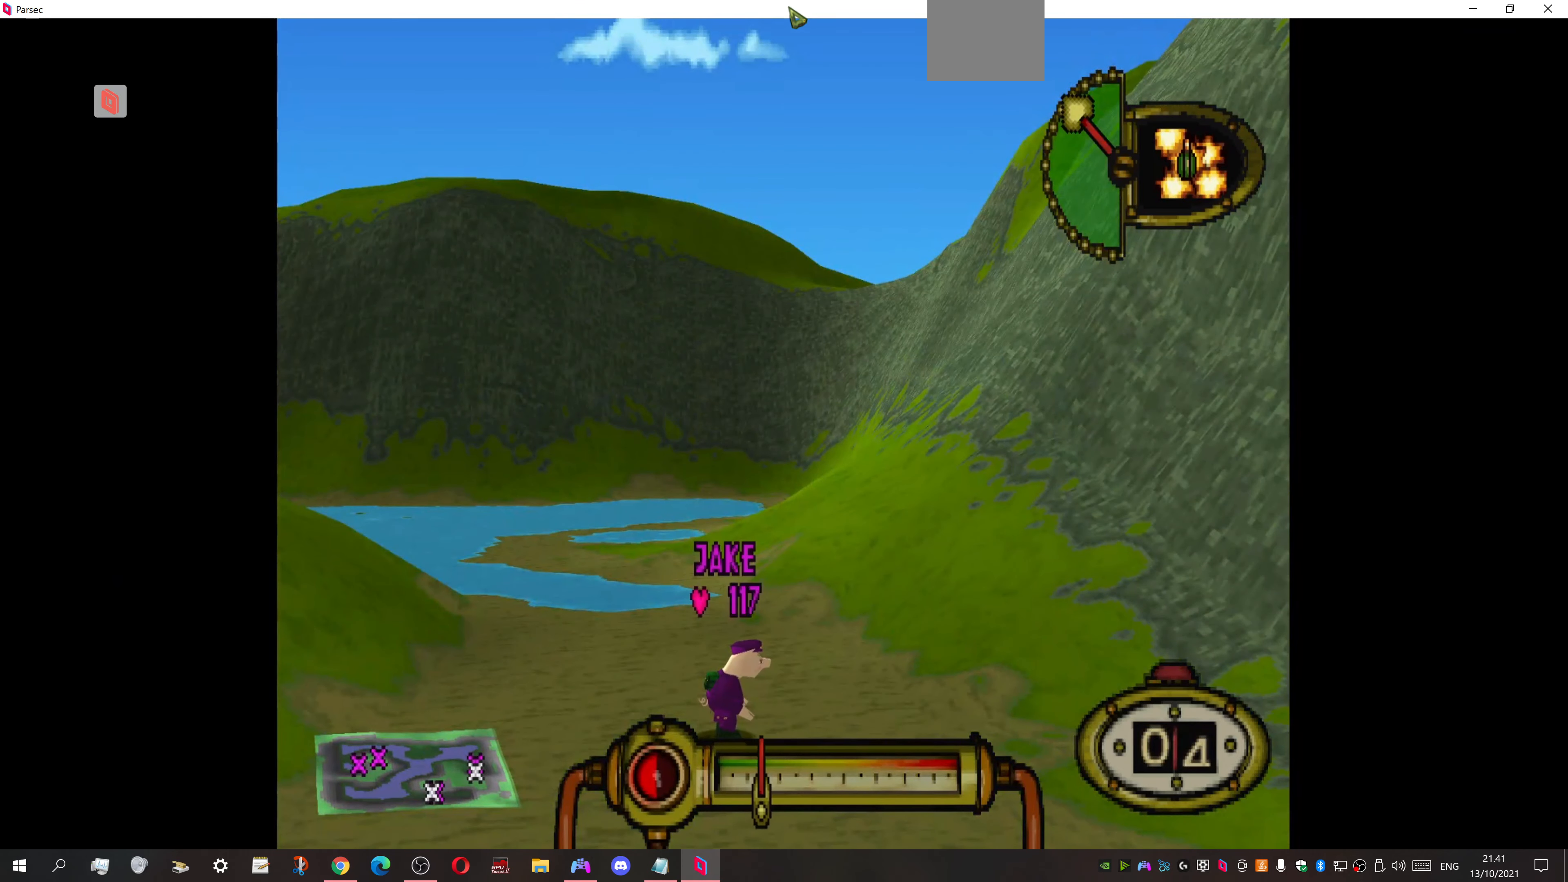
{"buttons": [], "events": []}
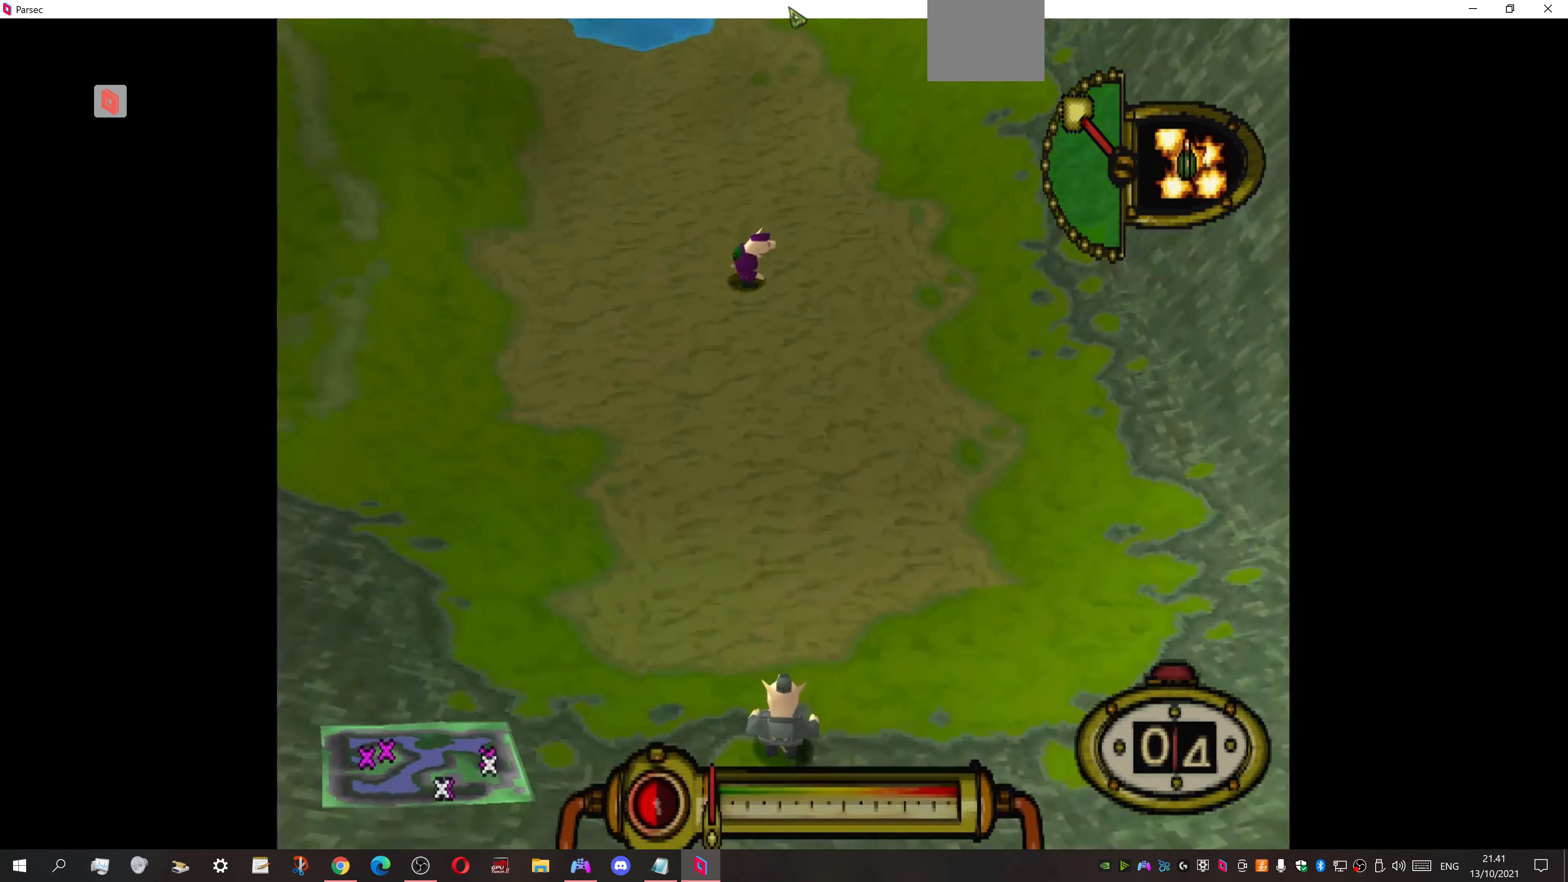
{"buttons": [], "events": []}
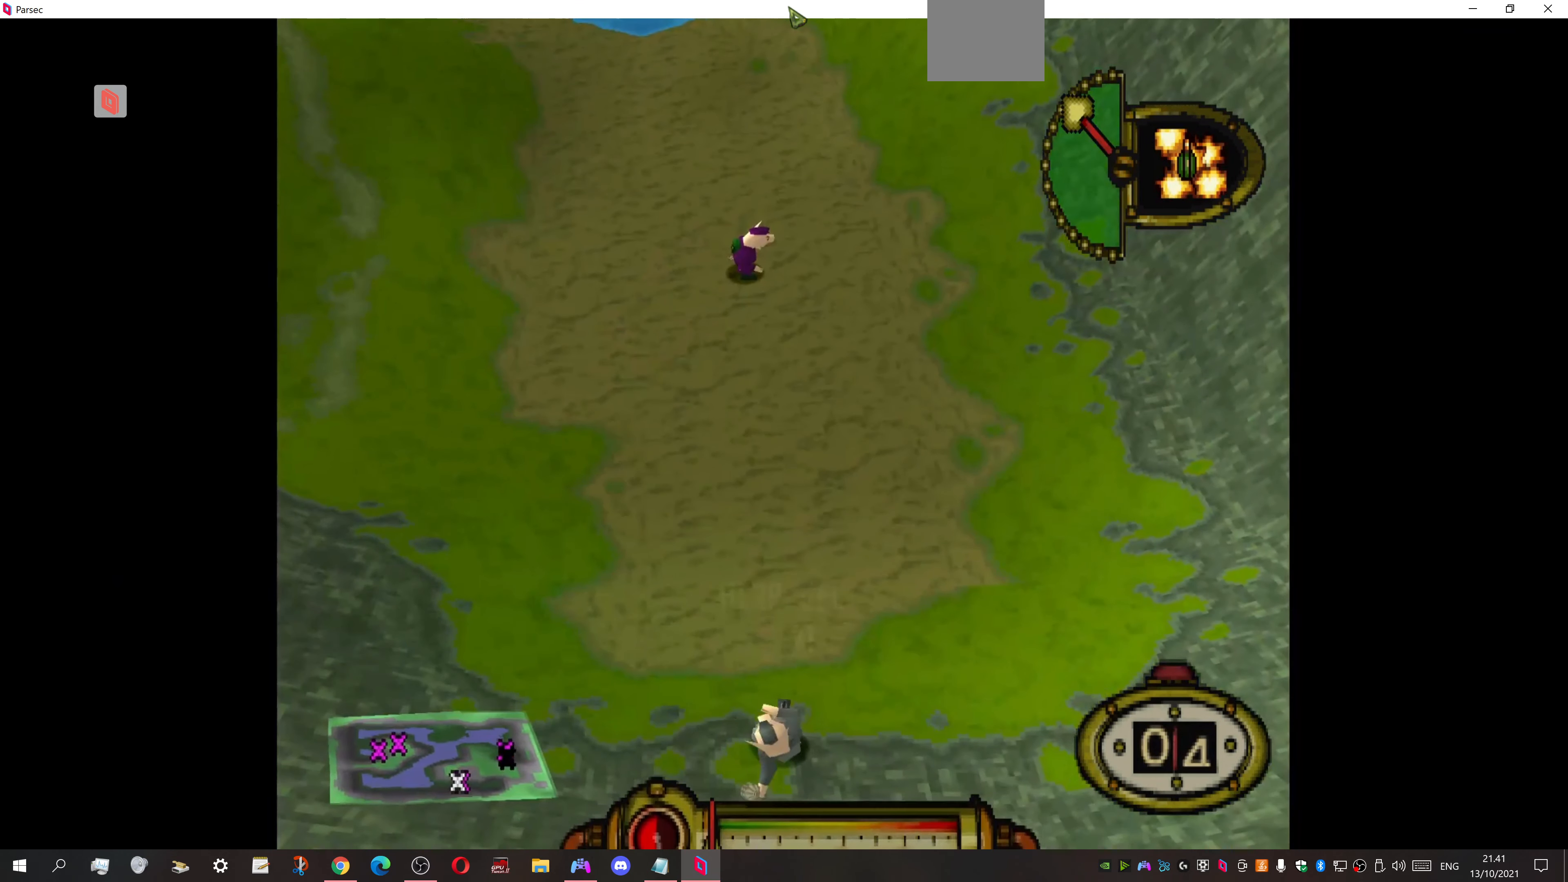
{"buttons": [], "events": []}
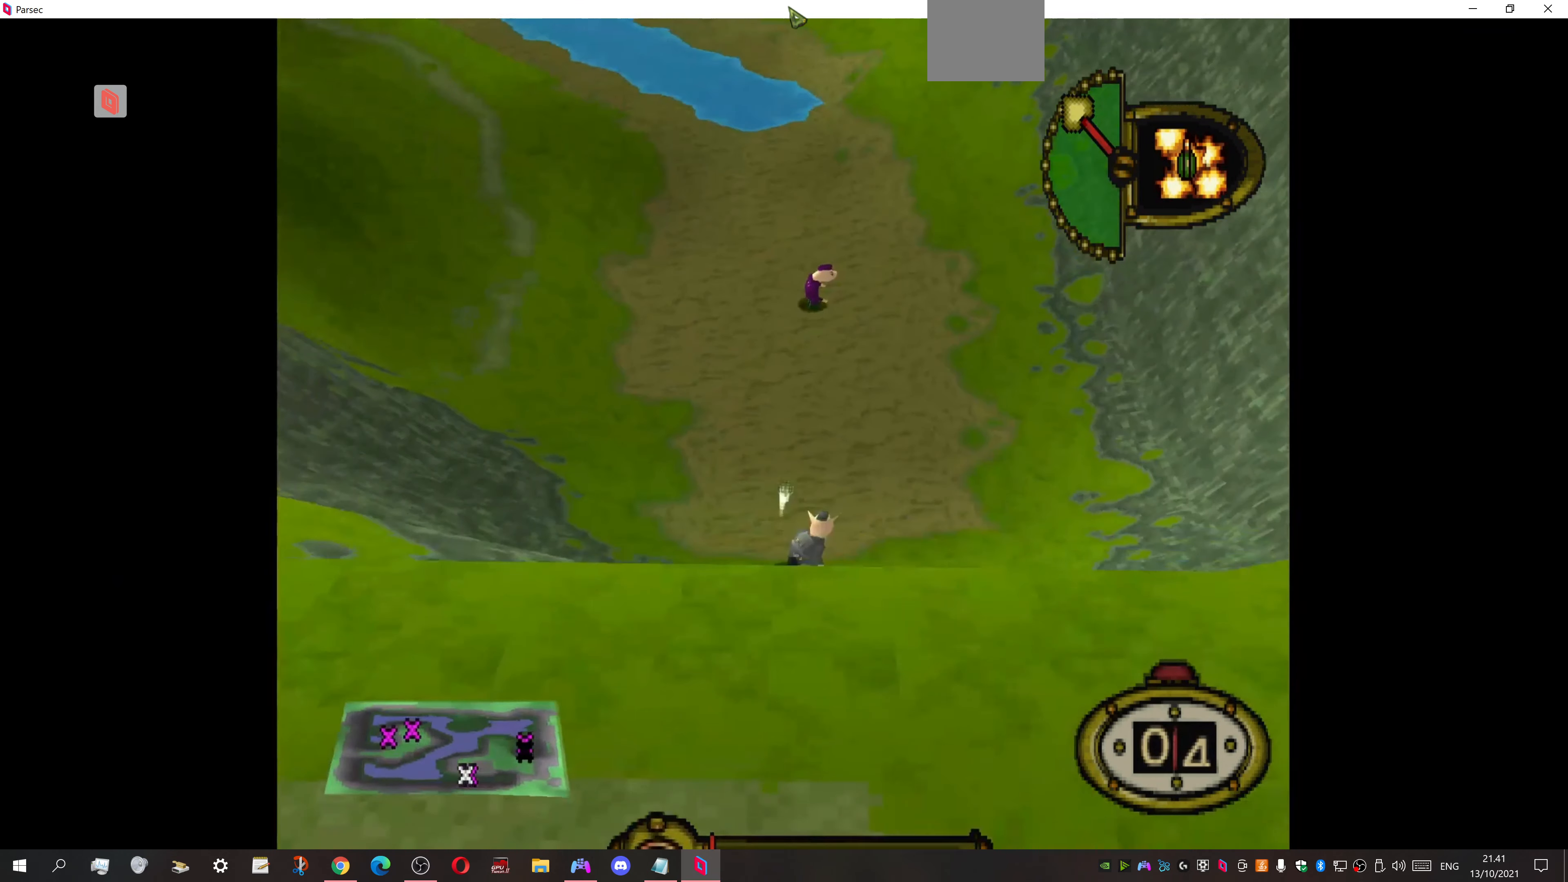
{"buttons": [], "events": []}
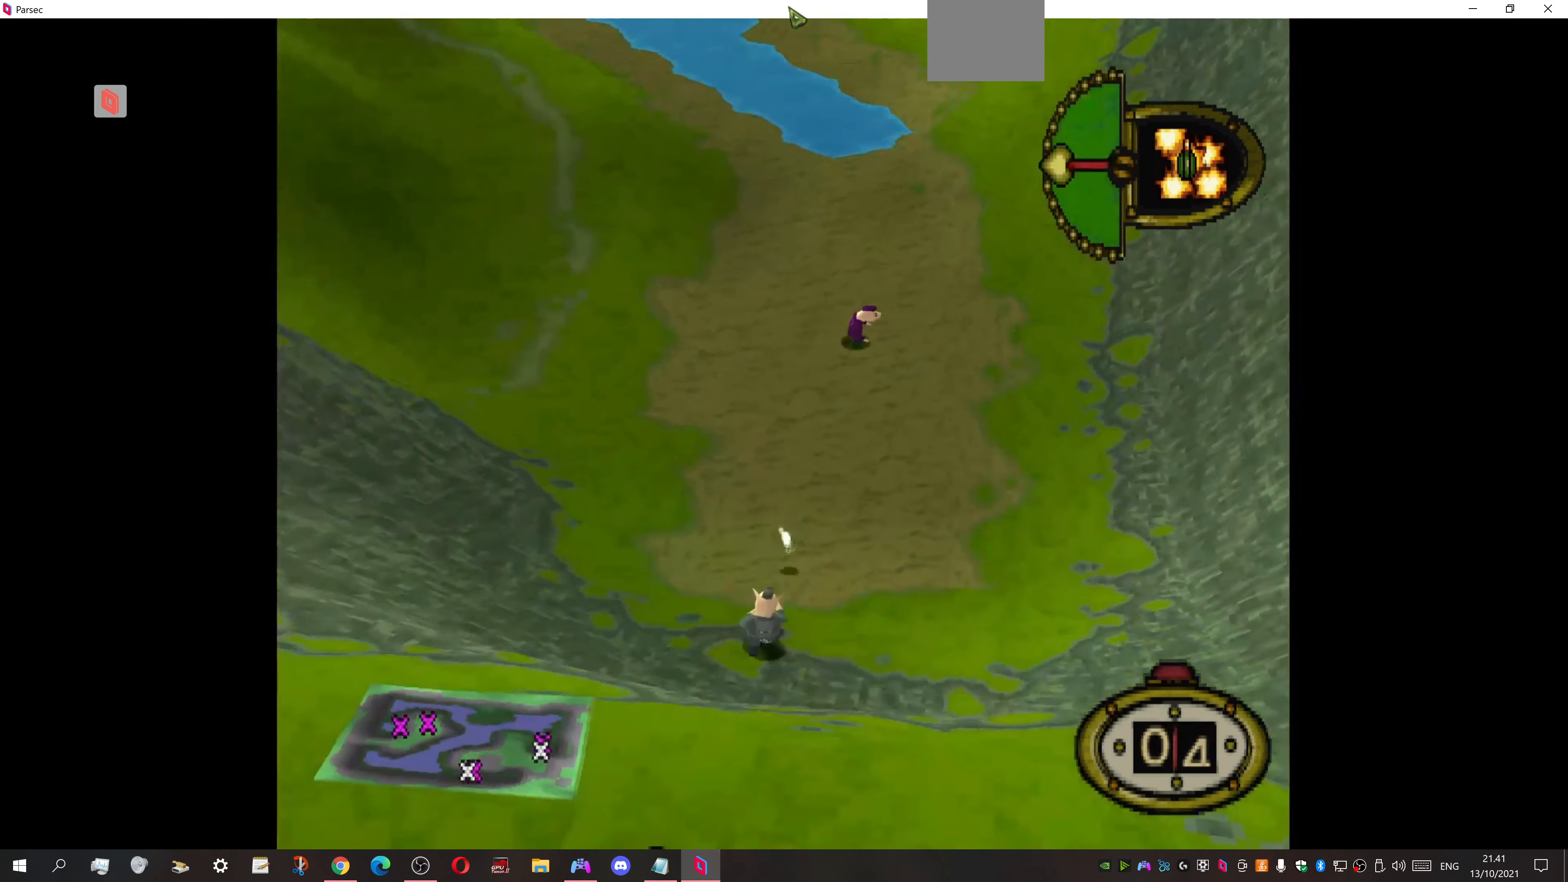
{"buttons": [], "events": []}
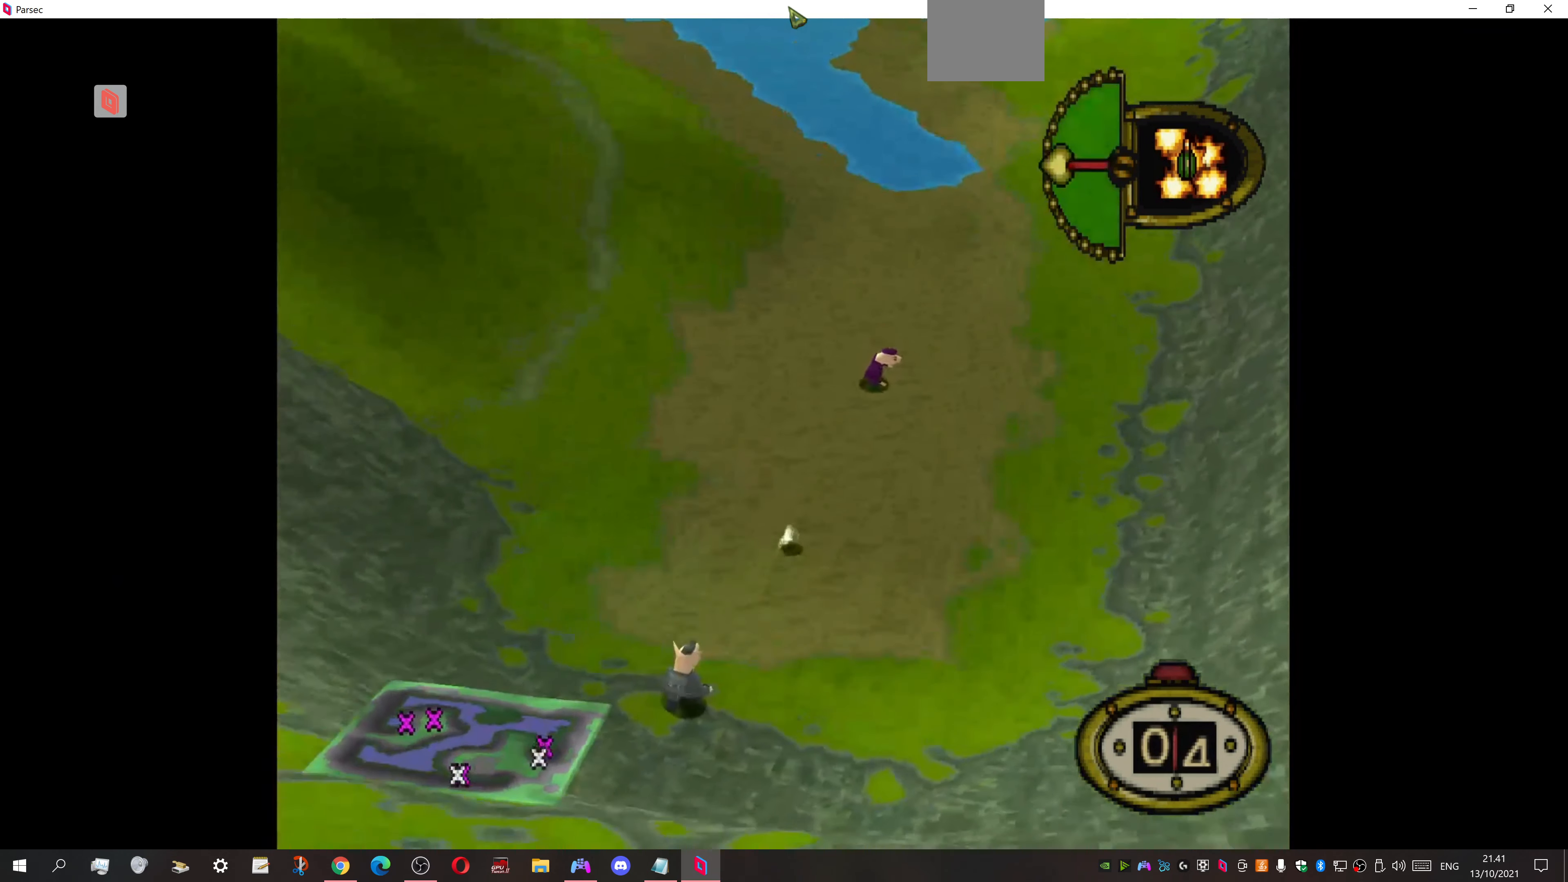
{"buttons": [], "events": []}
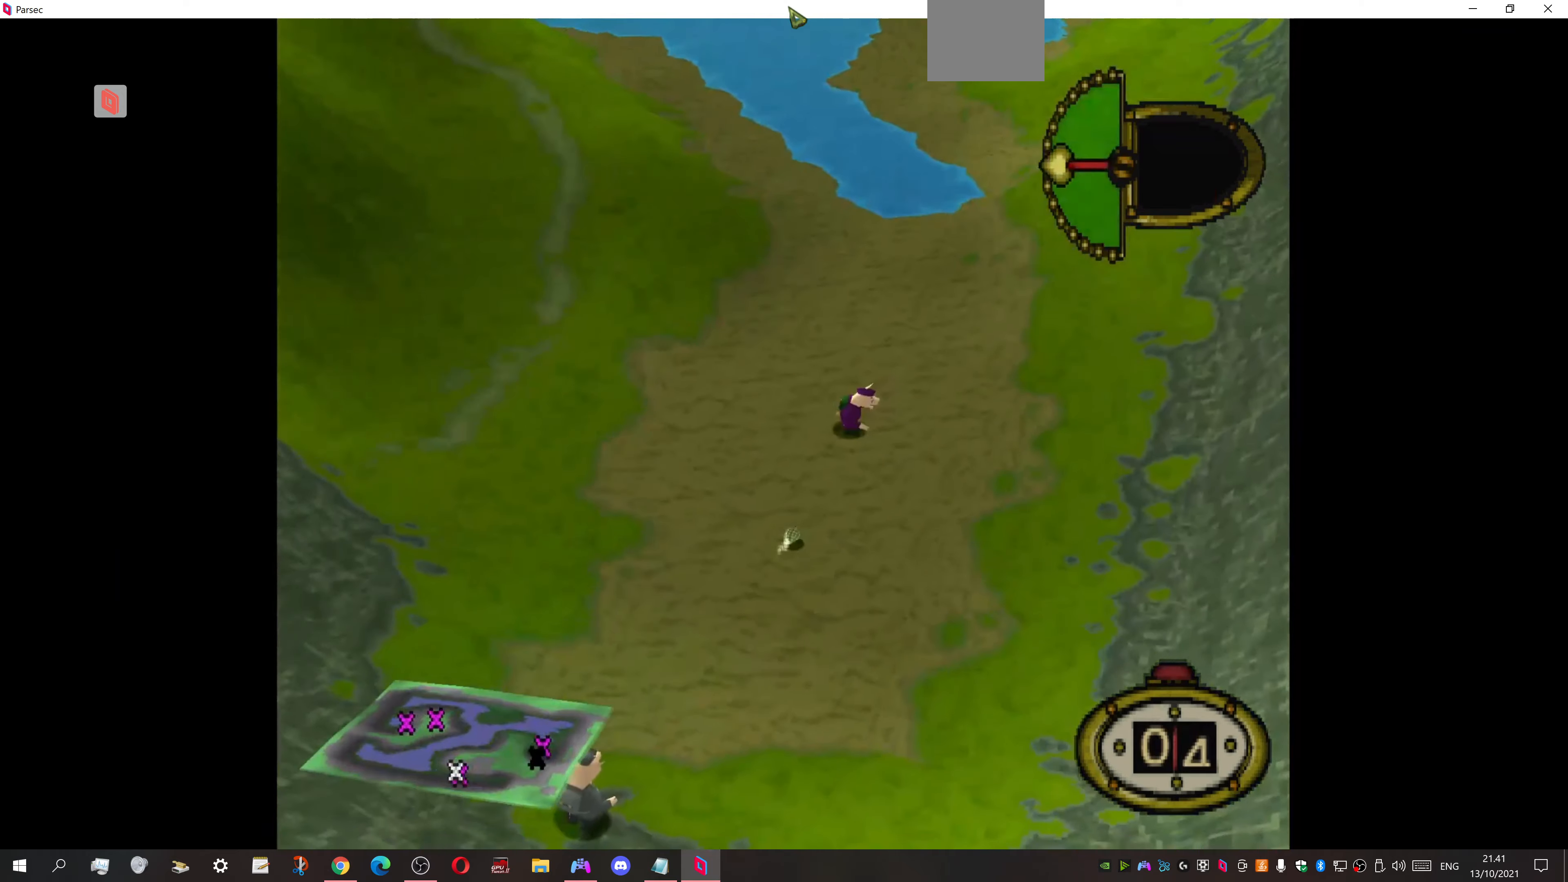
{"buttons": [], "events": [[334, "CROSS", "down"], [434, "CROSS", "up"]]}
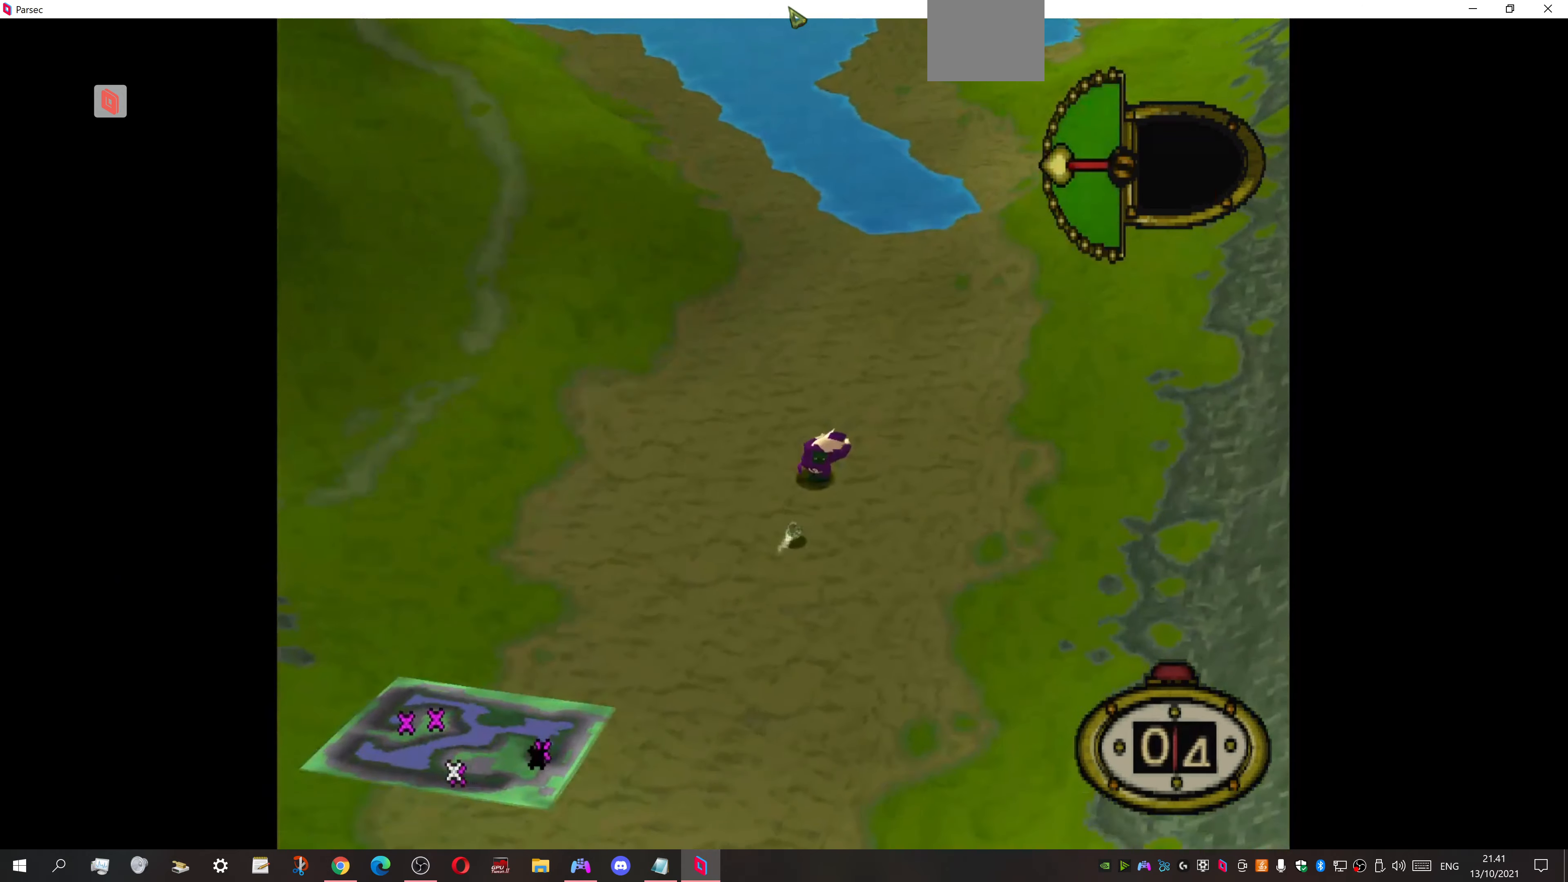
{"buttons": ["CROSS"], "events": [[34, "CROSS", "down"], [100, "CROSS", "up"], [200, "CROSS", "down"], [267, "CROSS", "up"], [334, "CROSS", "down"], [434, "CROSS", "up"], [467, "CROSS", "down"]]}
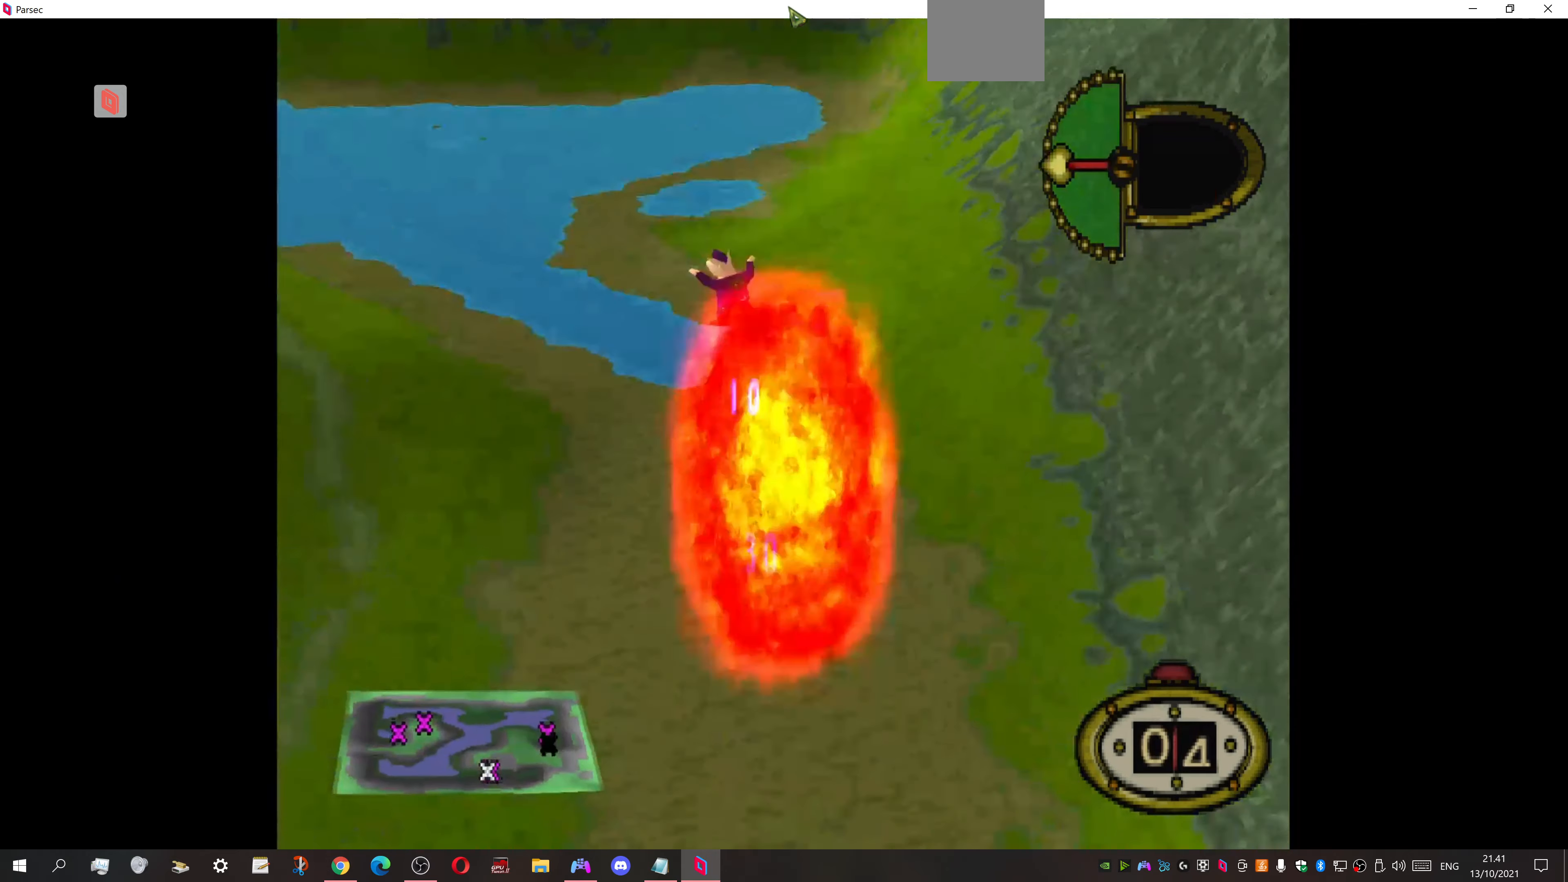
{"buttons": [], "events": [[100, "CROSS", "up"], [134, "CROSS", "down"], [267, "CROSS", "up"], [334, "CROSS", "down"], [467, "CROSS", "up"]]}